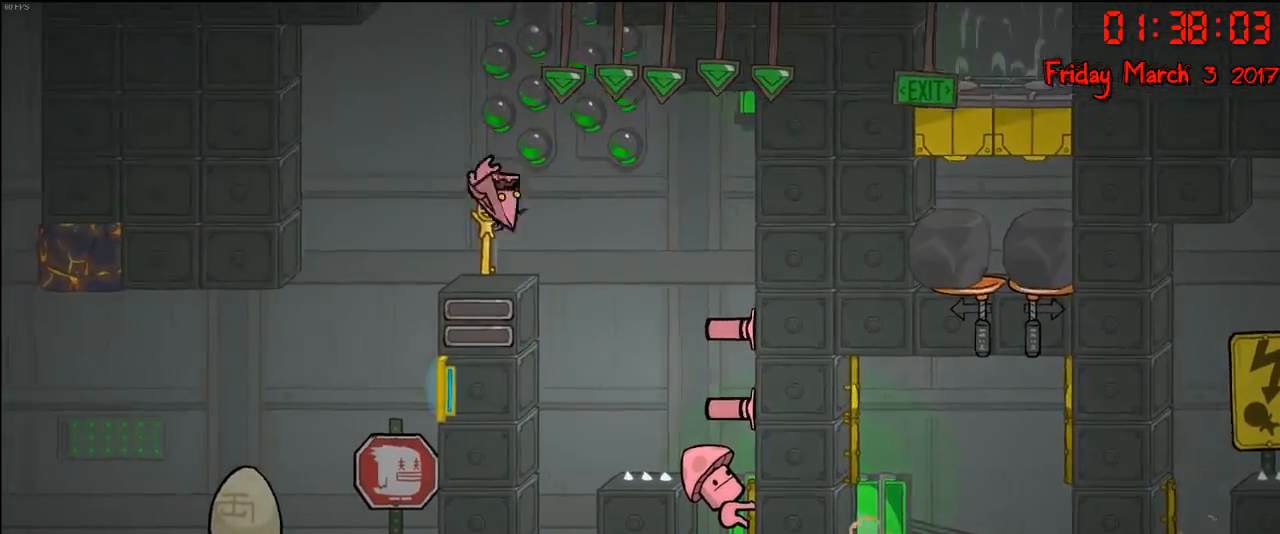
Gameplay with a controller (Xbox layout); each line is a JSON object with the inputs held at the frame after it. "events" lists button and stick changes between this image and that frame as [ms after this image, input, new state], when the widget could be followed in between.
{"buttons": [], "left_stick": "center", "right_stick": "center", "events": [[17, "A", "up"], [100, "left_stick", "center"], [350, "left_stick", "right"], [467, "left_stick", "center"]]}
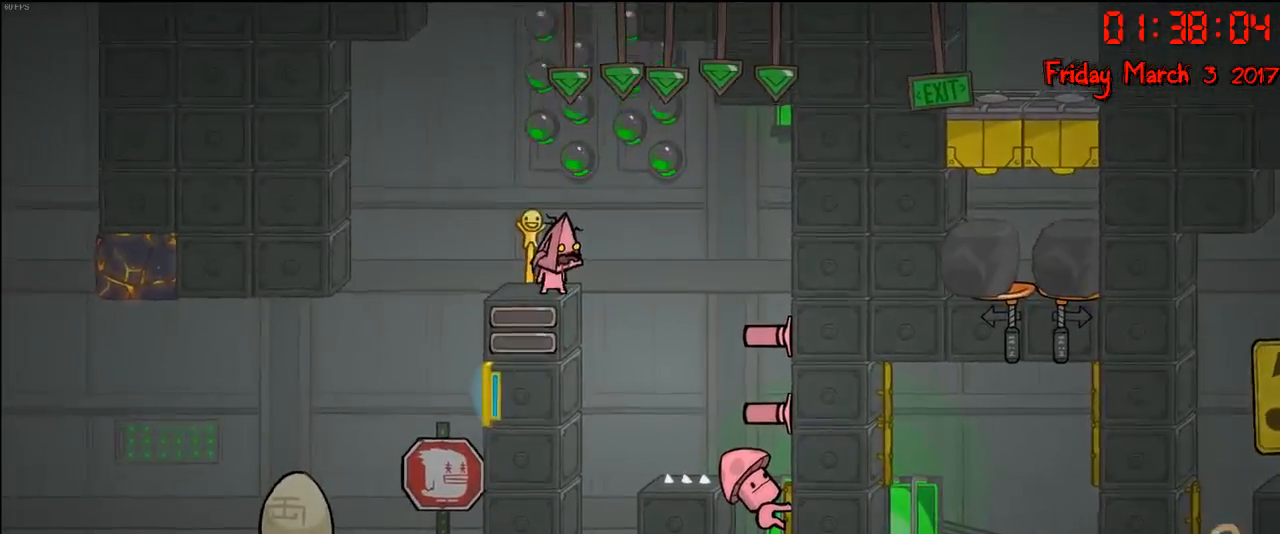
{"buttons": ["R2"], "left_stick": "center", "right_stick": "center", "events": [[133, "R2", "down"]]}
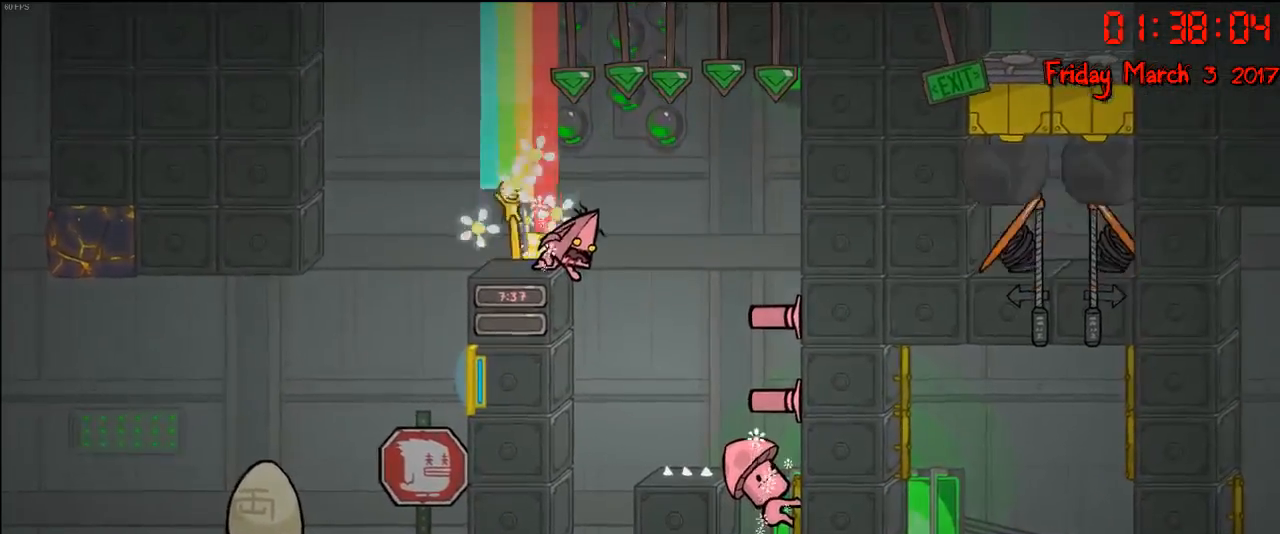
{"buttons": ["R2"], "left_stick": "center", "right_stick": "center", "events": []}
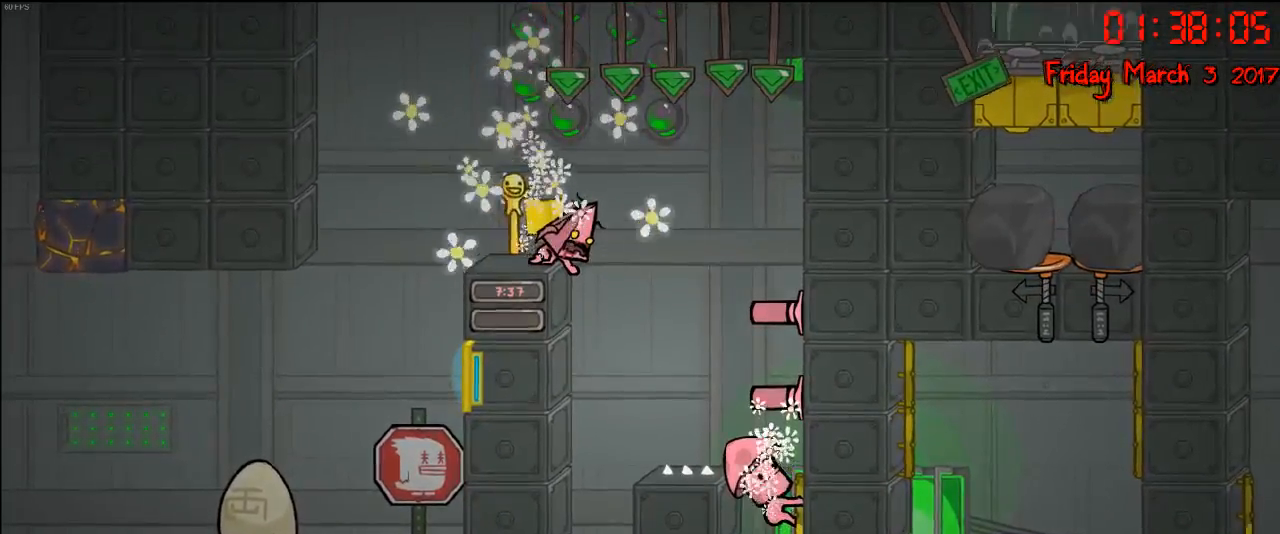
{"buttons": ["R2"], "left_stick": "center", "right_stick": "center", "events": []}
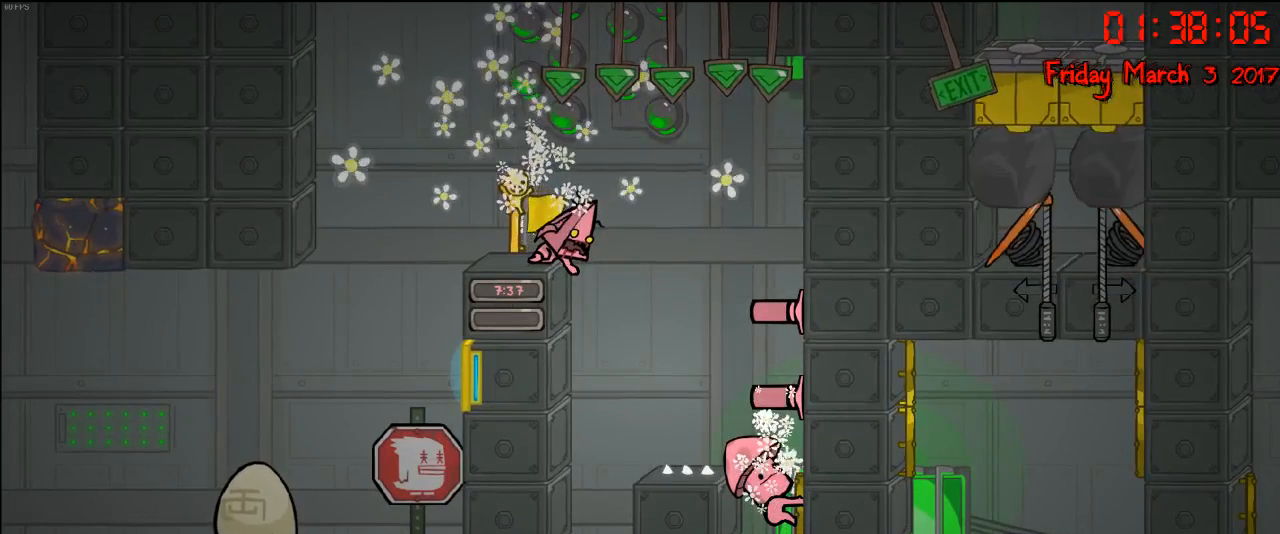
{"buttons": ["R2"], "left_stick": "center", "right_stick": "center", "events": []}
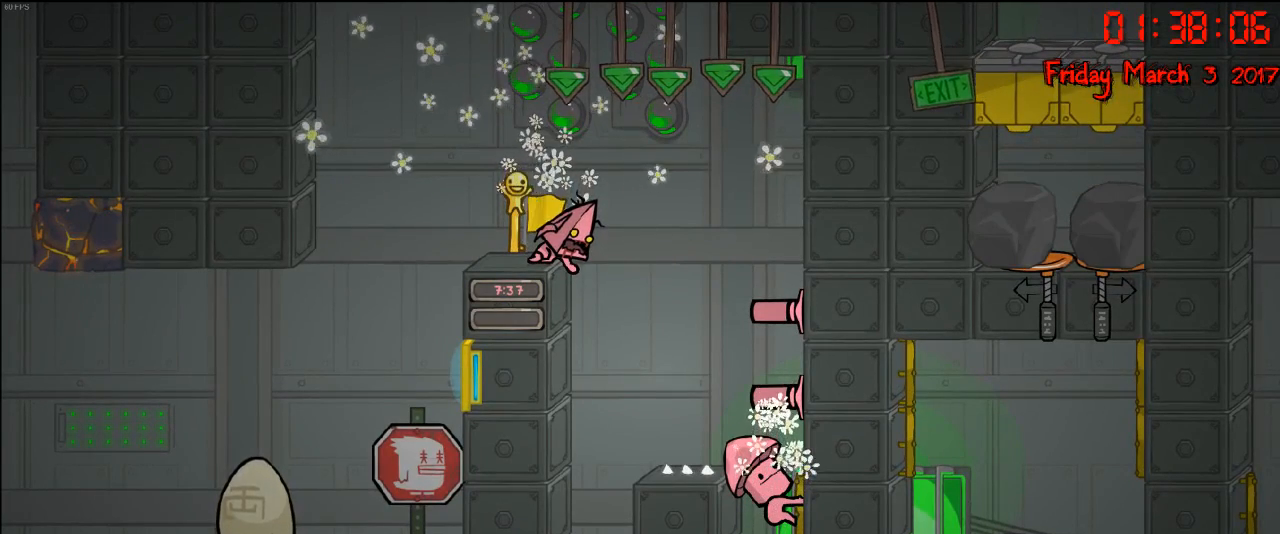
{"buttons": ["R2"], "left_stick": "center", "right_stick": "center", "events": []}
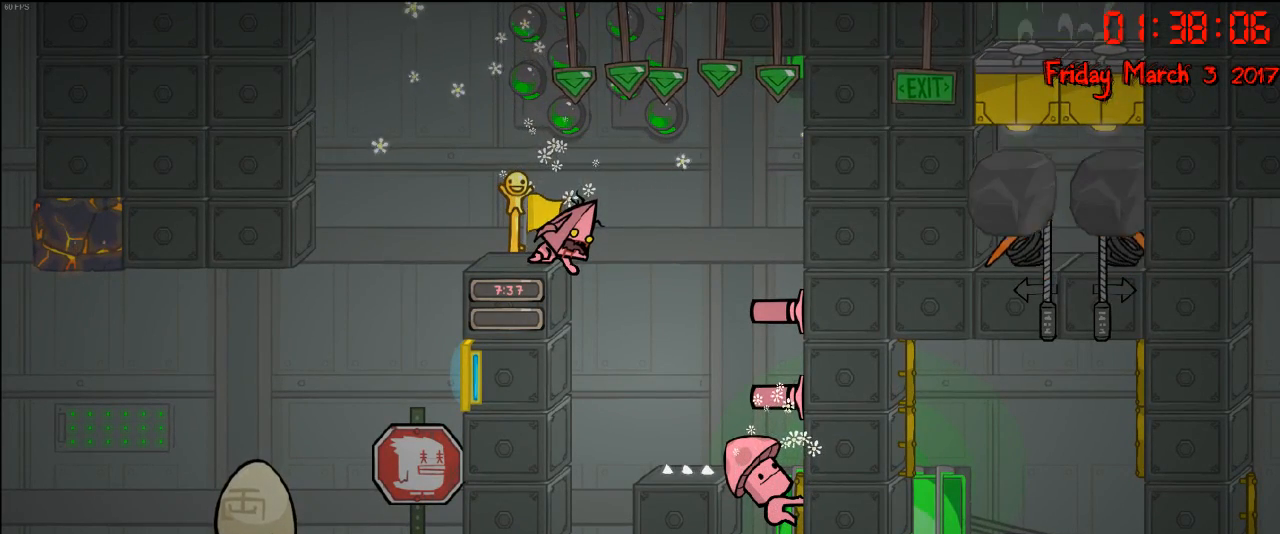
{"buttons": ["R2"], "left_stick": "center", "right_stick": "center", "events": []}
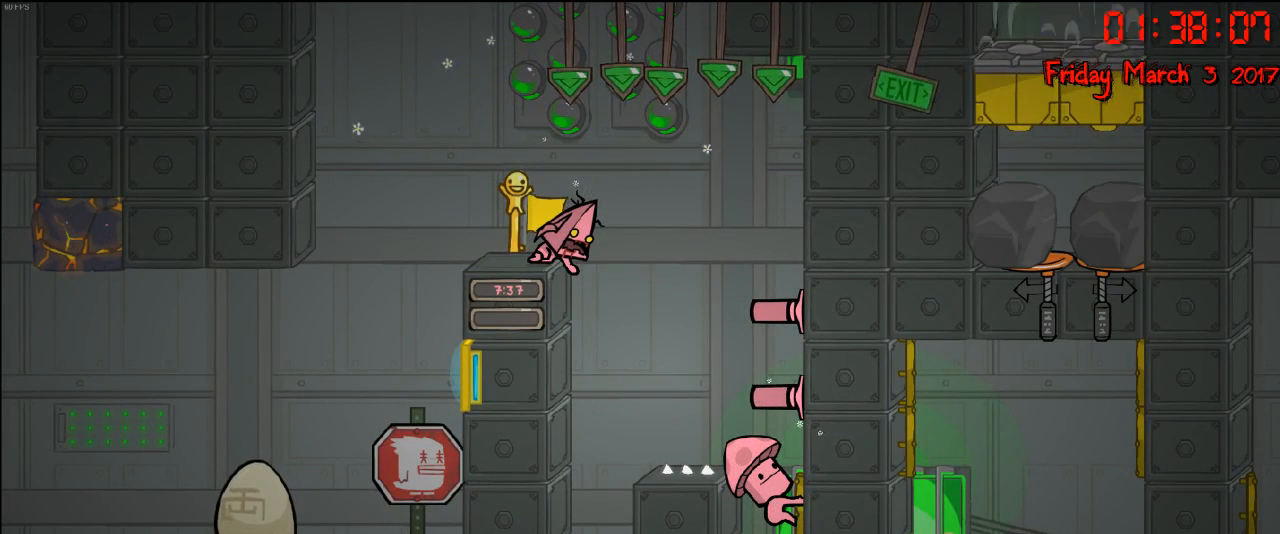
{"buttons": ["R2"], "left_stick": "center", "right_stick": "center", "events": []}
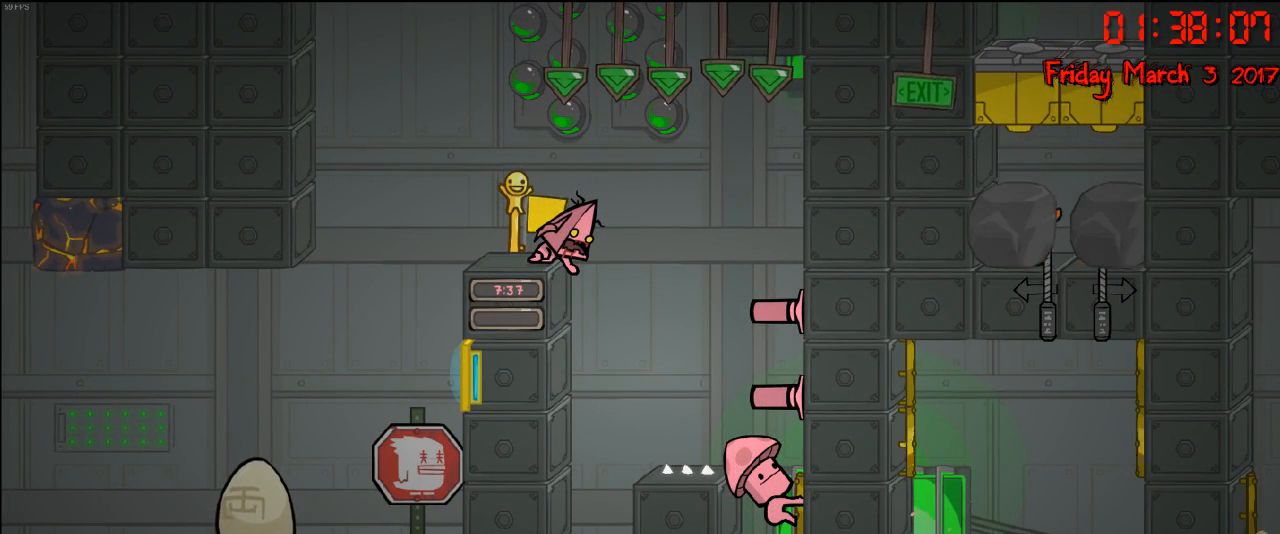
{"buttons": ["R2"], "left_stick": "center", "right_stick": "center", "events": []}
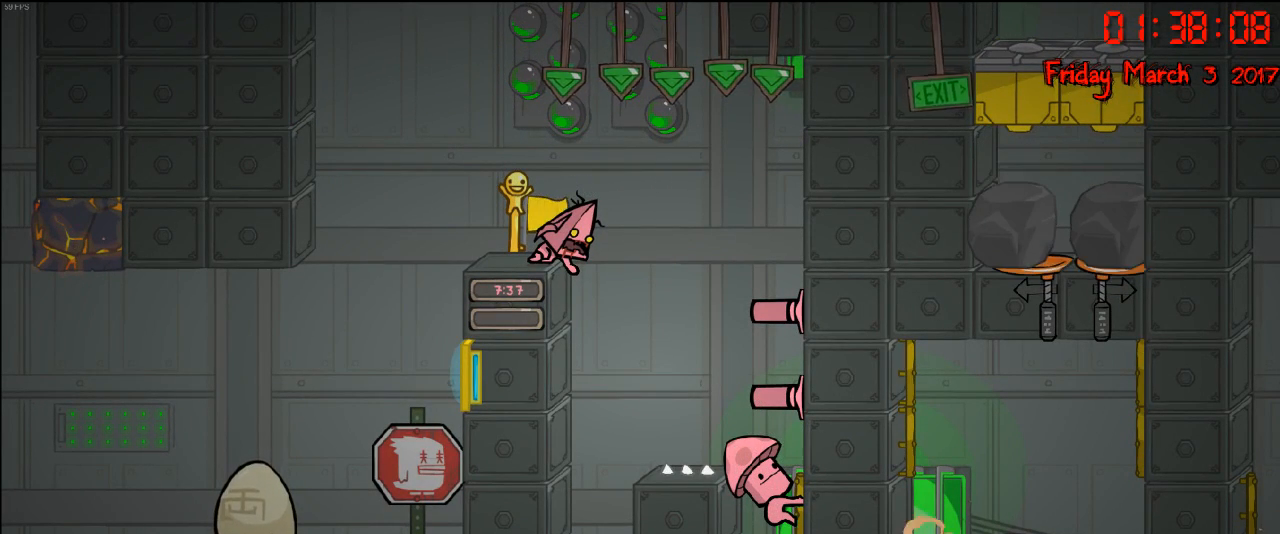
{"buttons": ["R2"], "left_stick": "center", "right_stick": "center", "events": []}
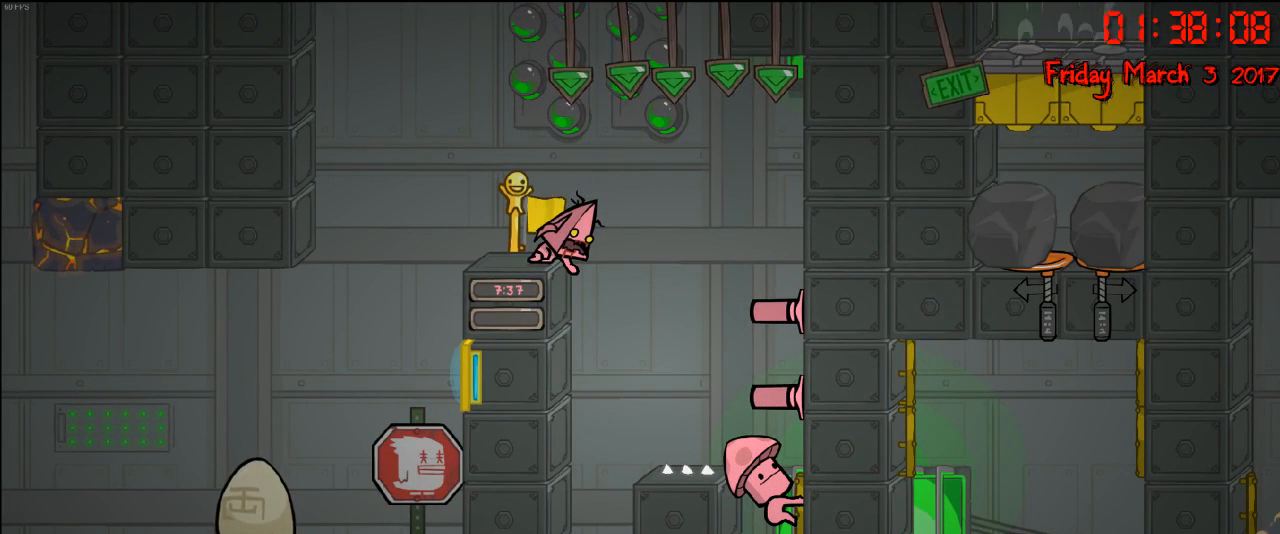
{"buttons": ["R2"], "left_stick": "center", "right_stick": "center", "events": []}
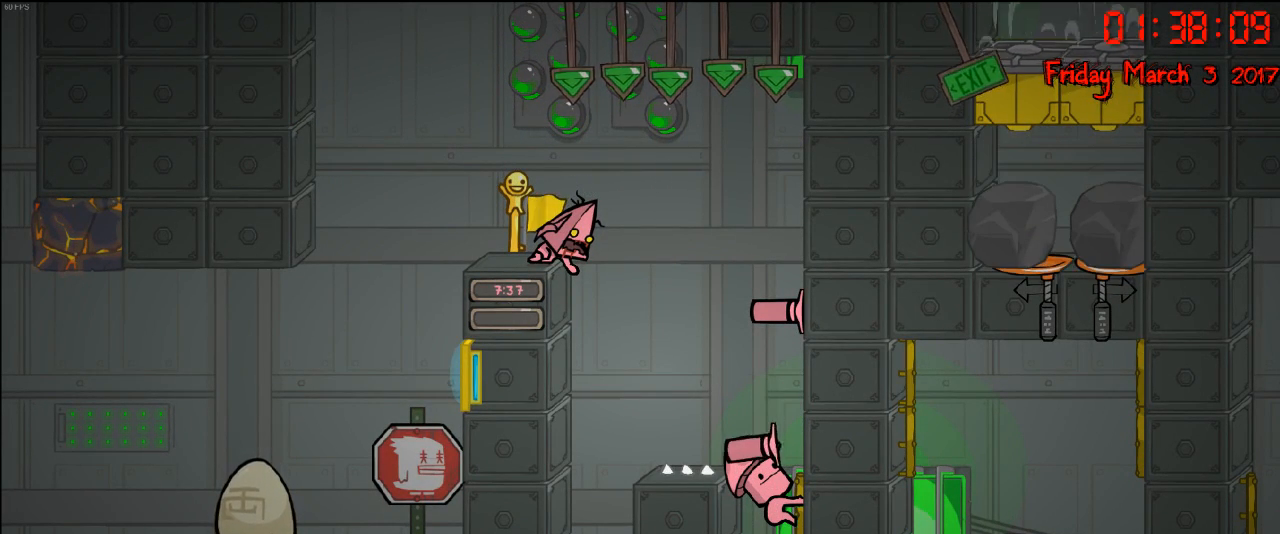
{"buttons": ["R2"], "left_stick": "center", "right_stick": "center", "events": []}
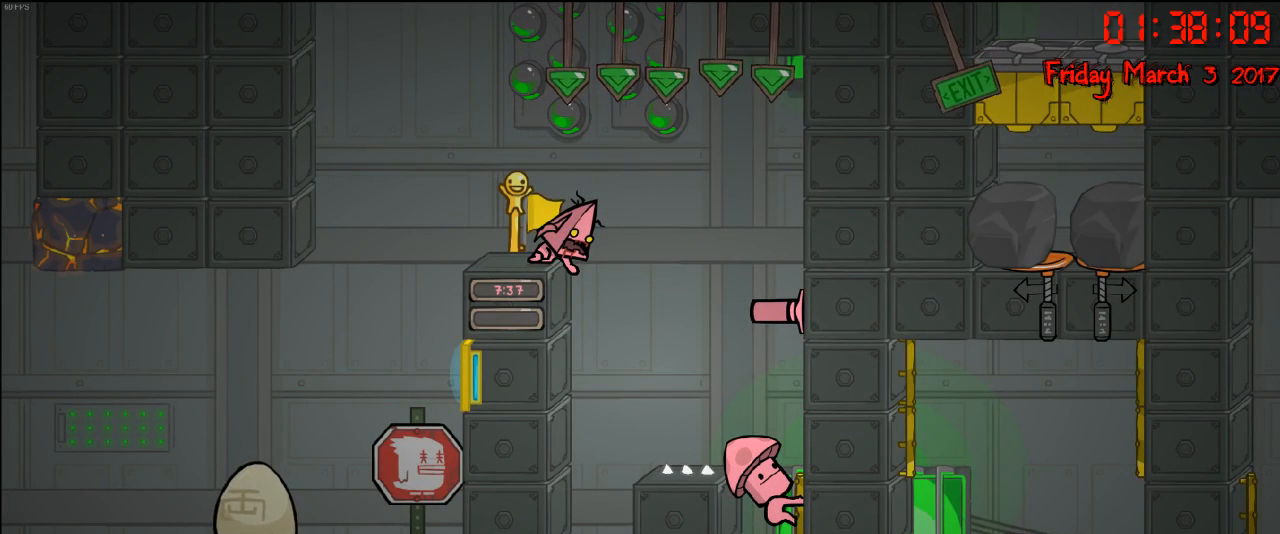
{"buttons": ["R2"], "left_stick": "center", "right_stick": "center", "events": []}
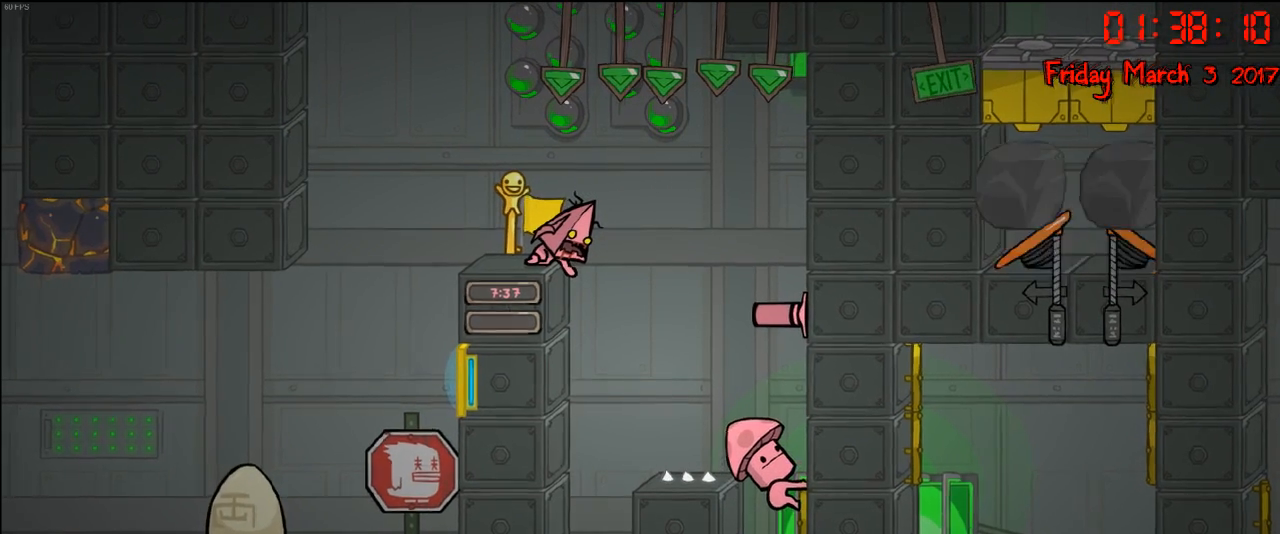
{"buttons": ["R2"], "left_stick": "center", "right_stick": "center", "events": []}
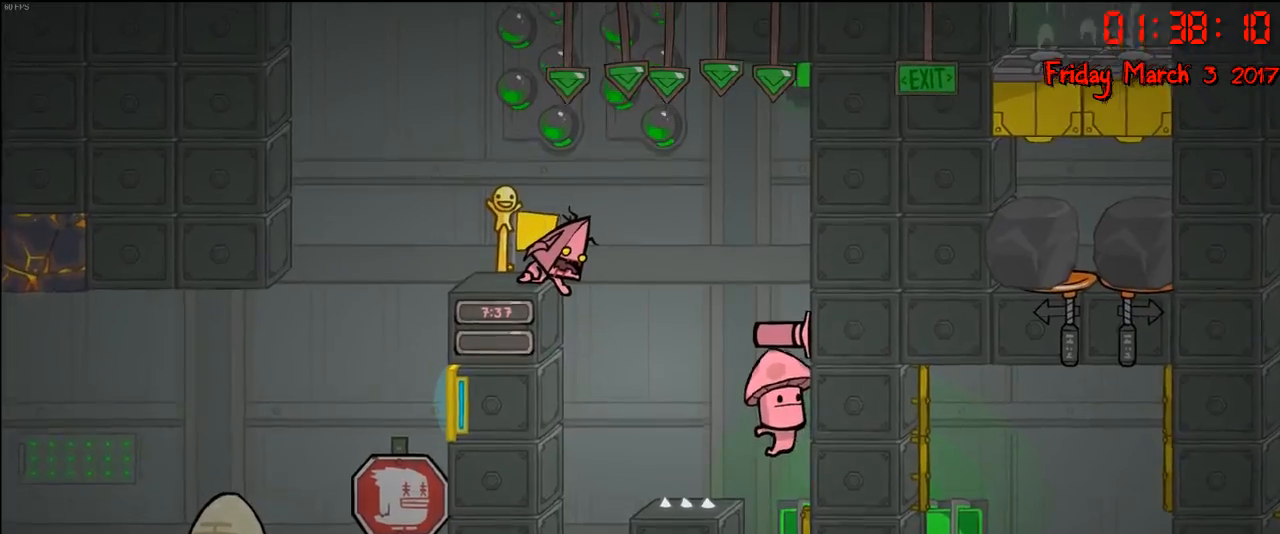
{"buttons": ["R2"], "left_stick": "center", "right_stick": "center", "events": []}
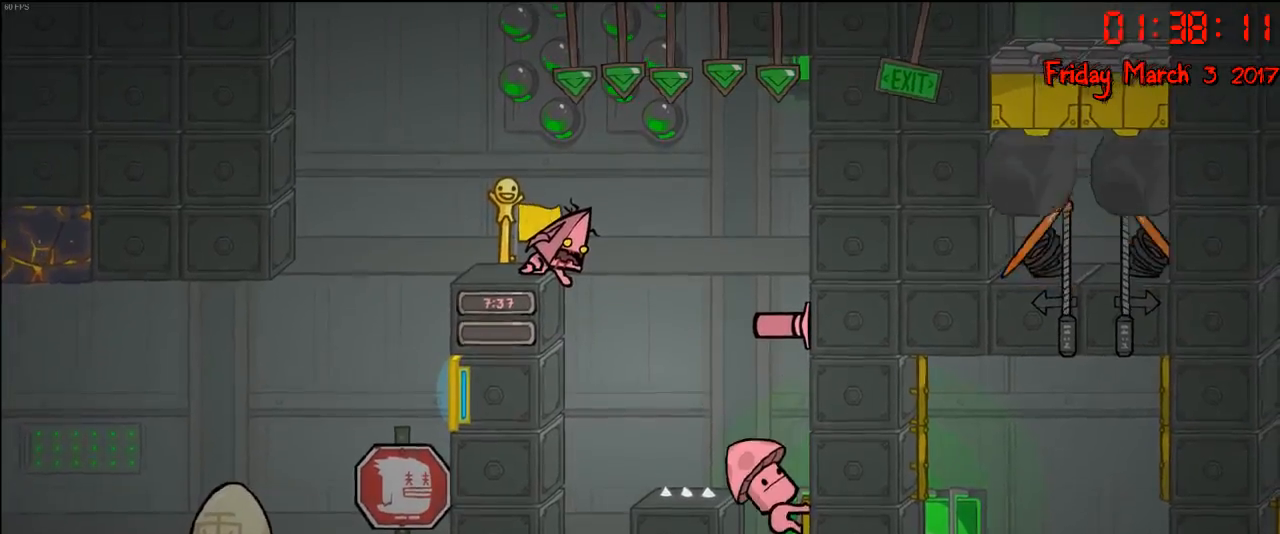
{"buttons": ["R2"], "left_stick": "center", "right_stick": "center", "events": []}
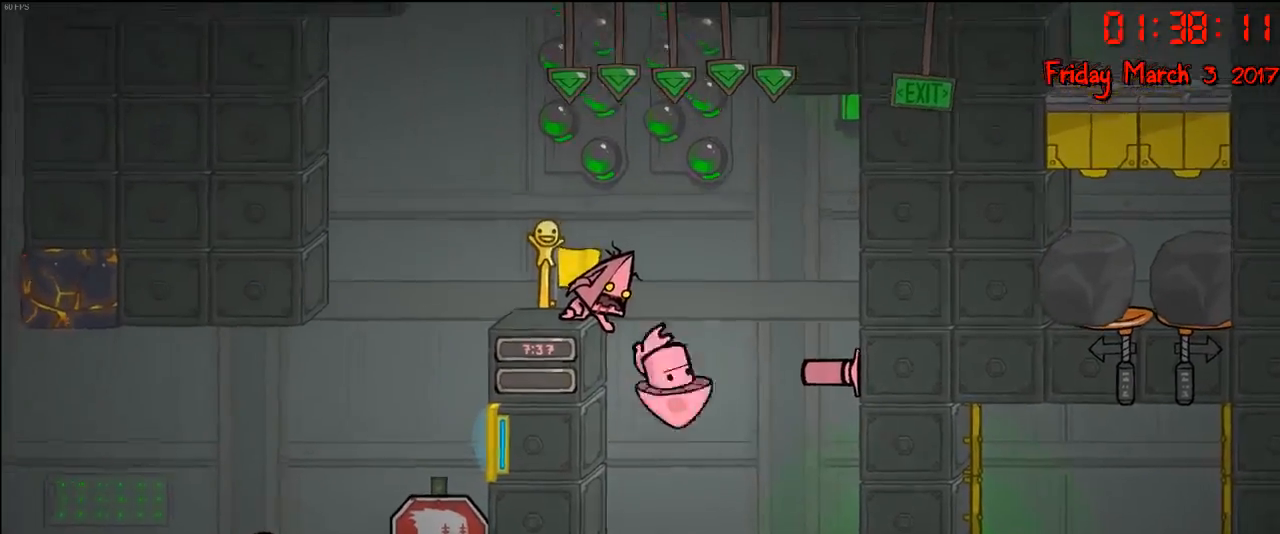
{"buttons": ["R2"], "left_stick": "center", "right_stick": "center", "events": []}
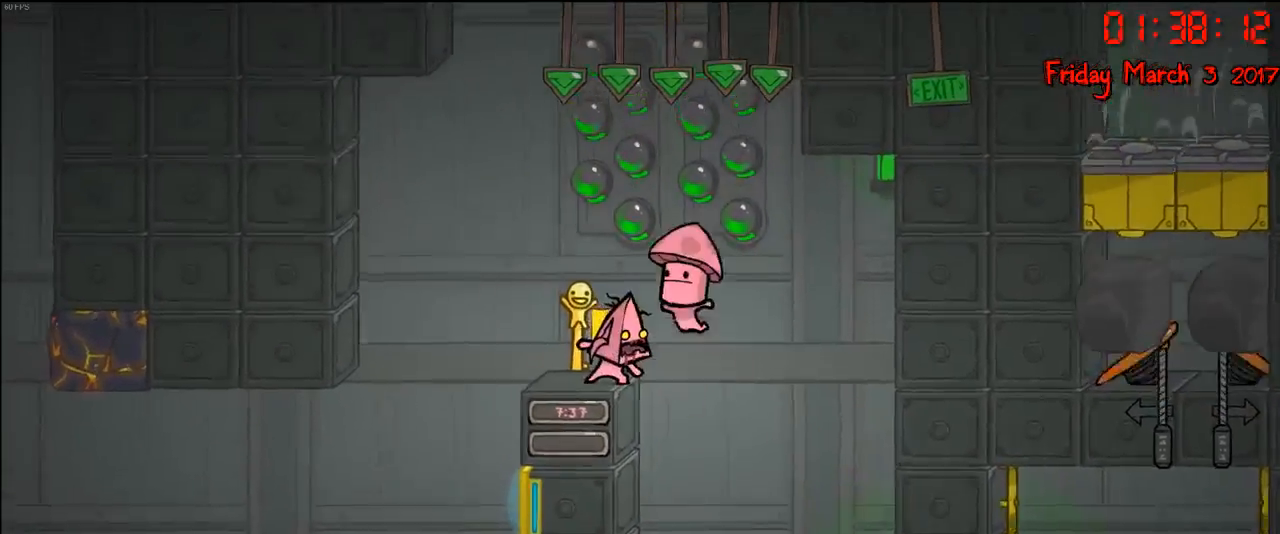
{"buttons": [], "left_stick": "center", "right_stick": "center", "events": [[383, "R2", "up"]]}
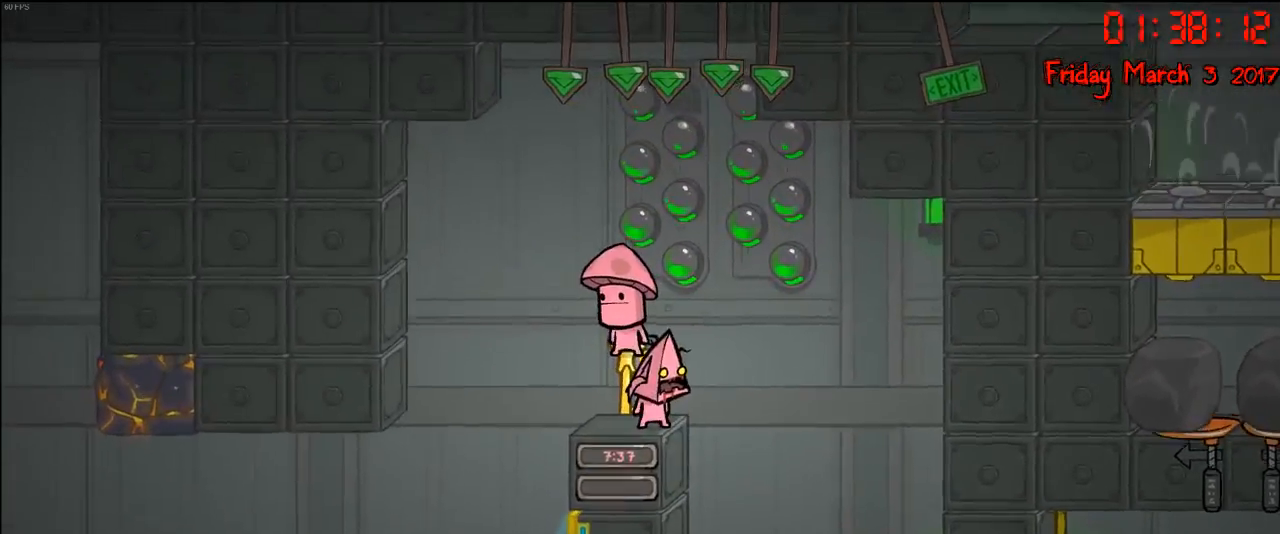
{"buttons": [], "left_stick": "center", "right_stick": "center", "events": []}
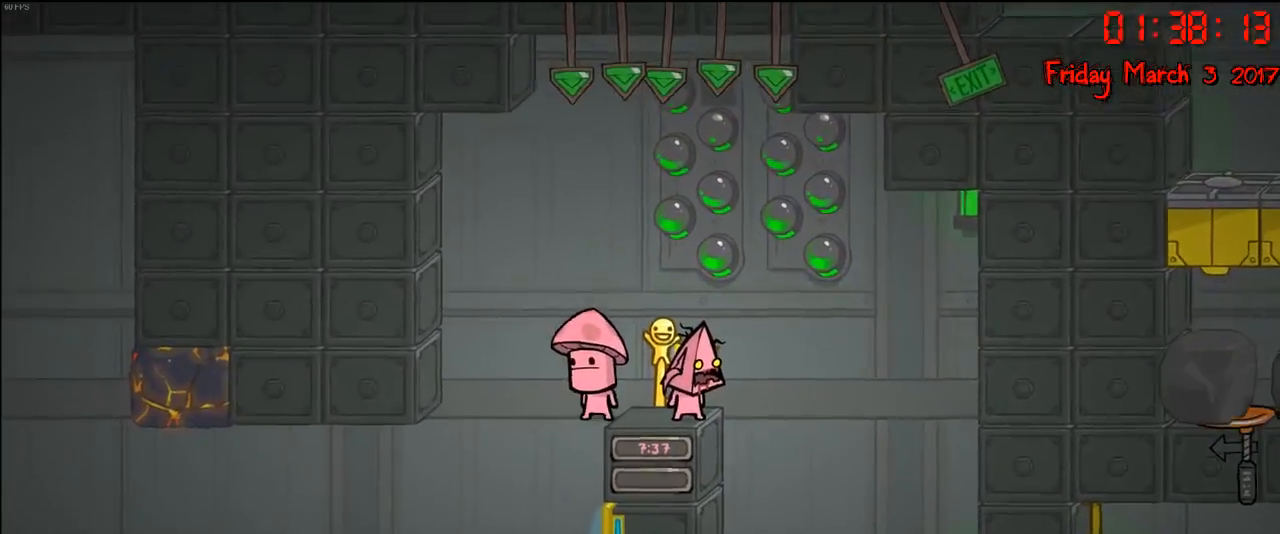
{"buttons": [], "left_stick": "center", "right_stick": "center", "events": []}
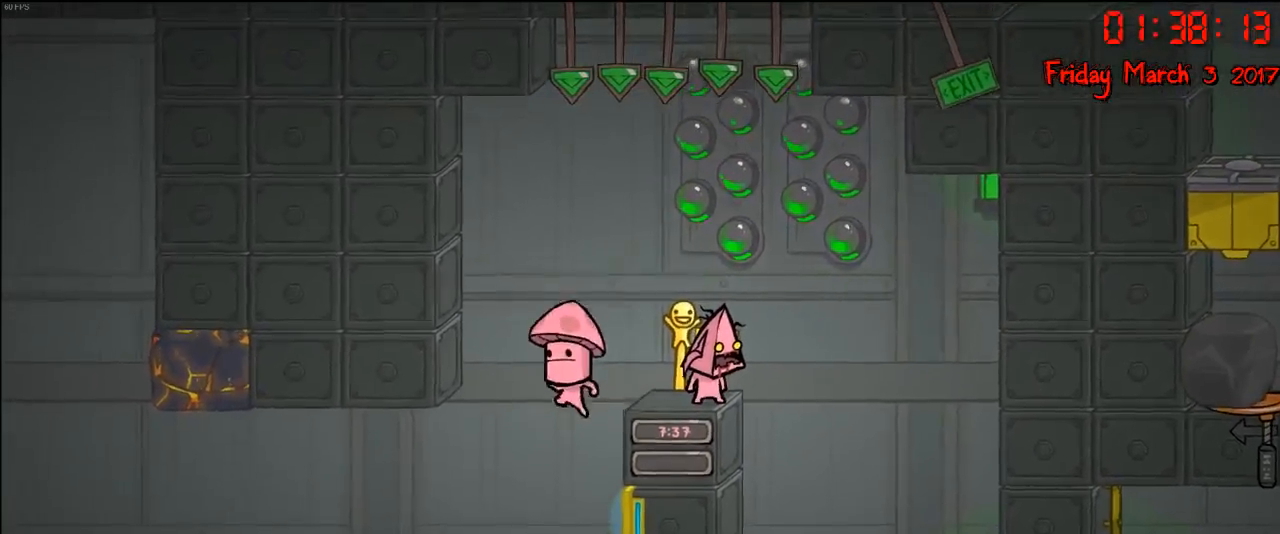
{"buttons": [], "left_stick": "center", "right_stick": "center", "events": []}
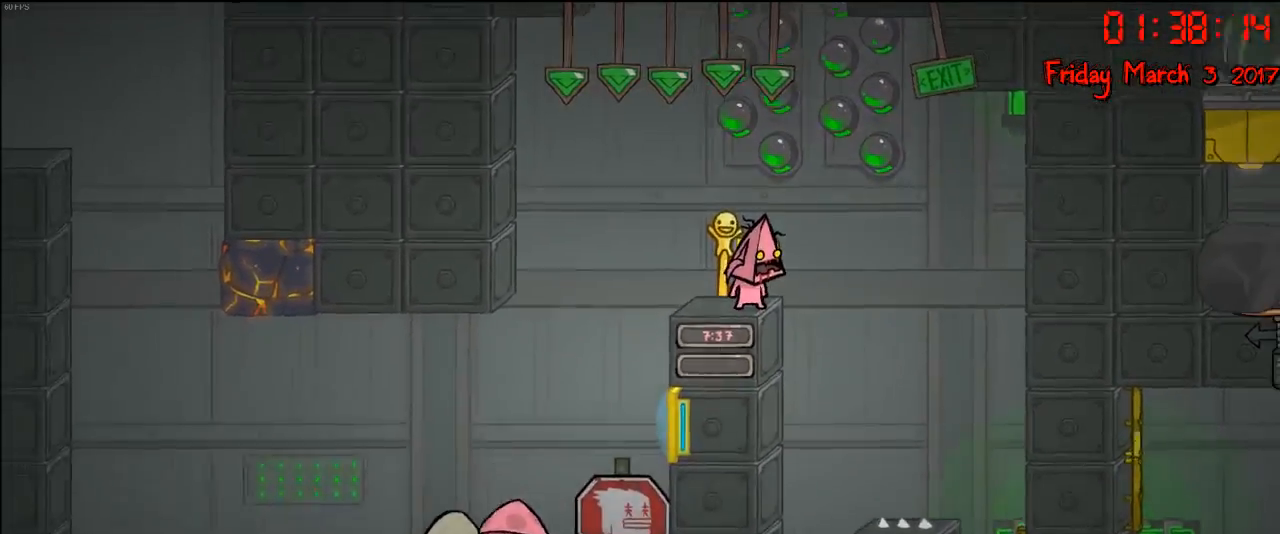
{"buttons": [], "left_stick": "center", "right_stick": "center", "events": []}
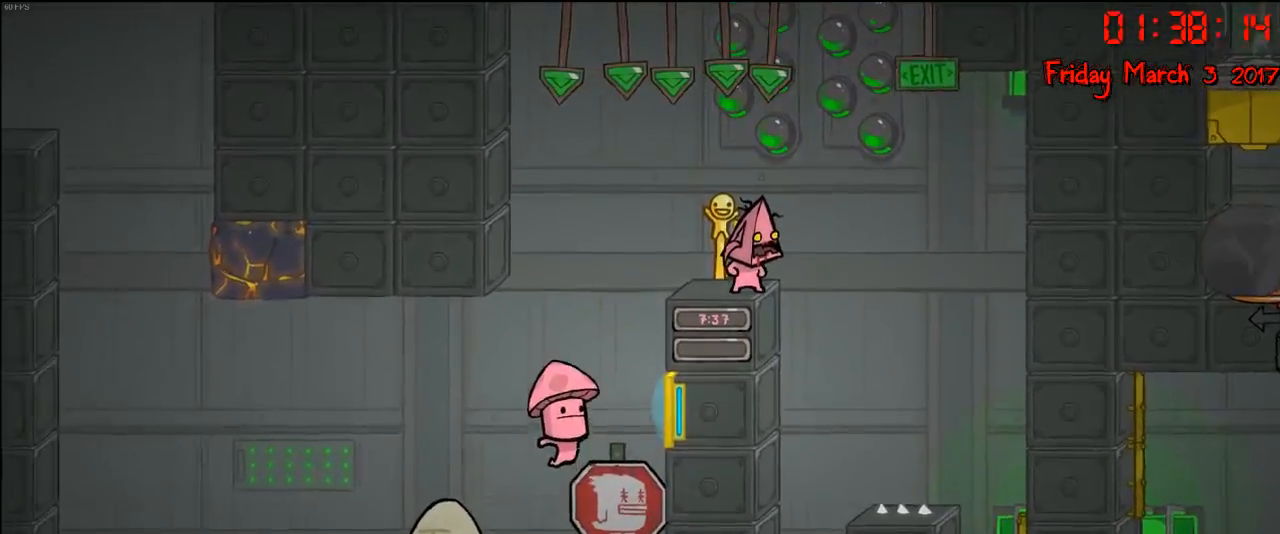
{"buttons": [], "left_stick": "center", "right_stick": "center", "events": []}
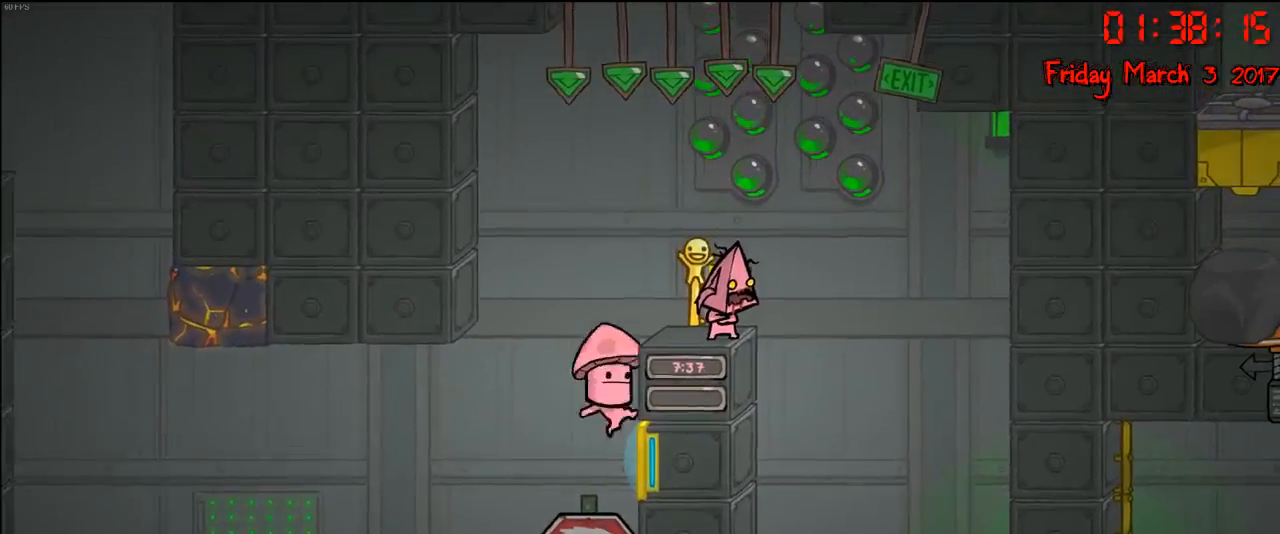
{"buttons": [], "left_stick": "center", "right_stick": "center", "events": []}
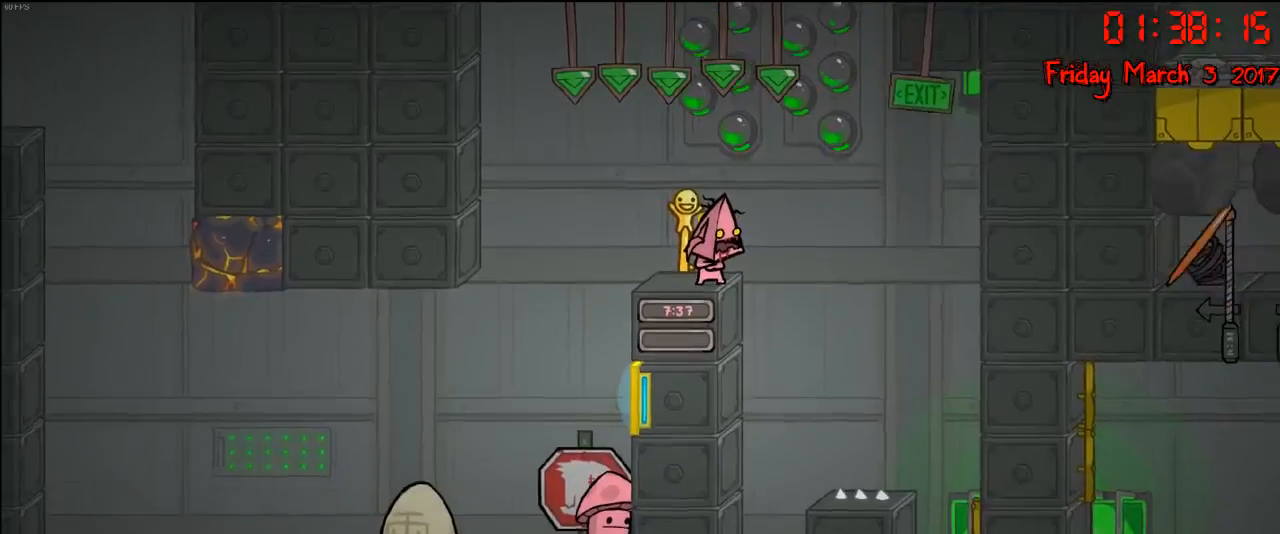
{"buttons": [], "left_stick": "center", "right_stick": "center", "events": []}
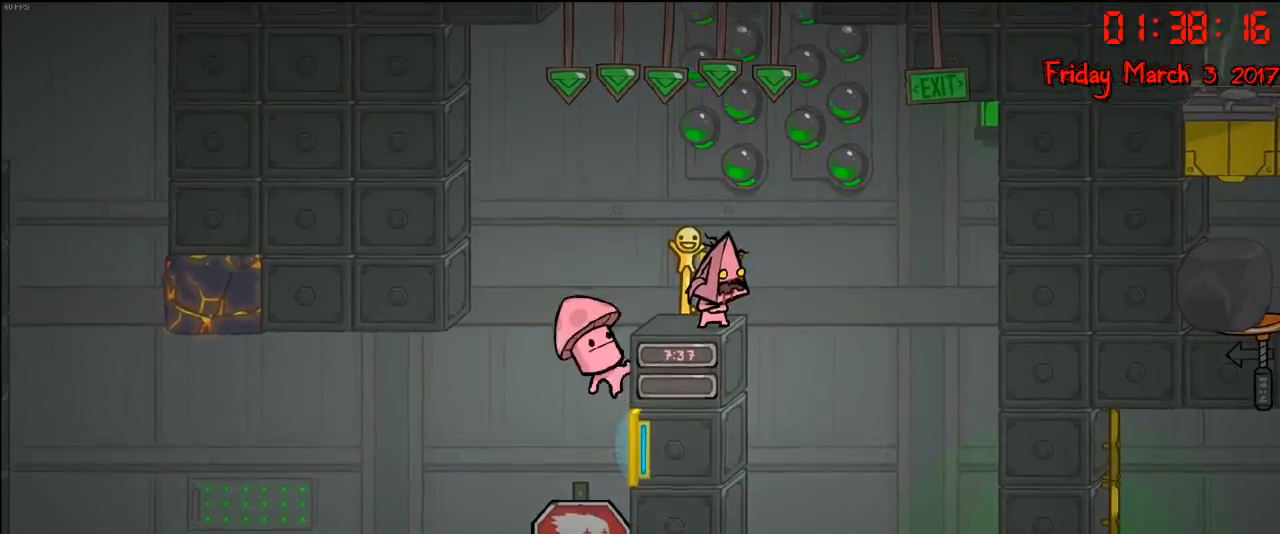
{"buttons": [], "left_stick": "center", "right_stick": "center", "events": []}
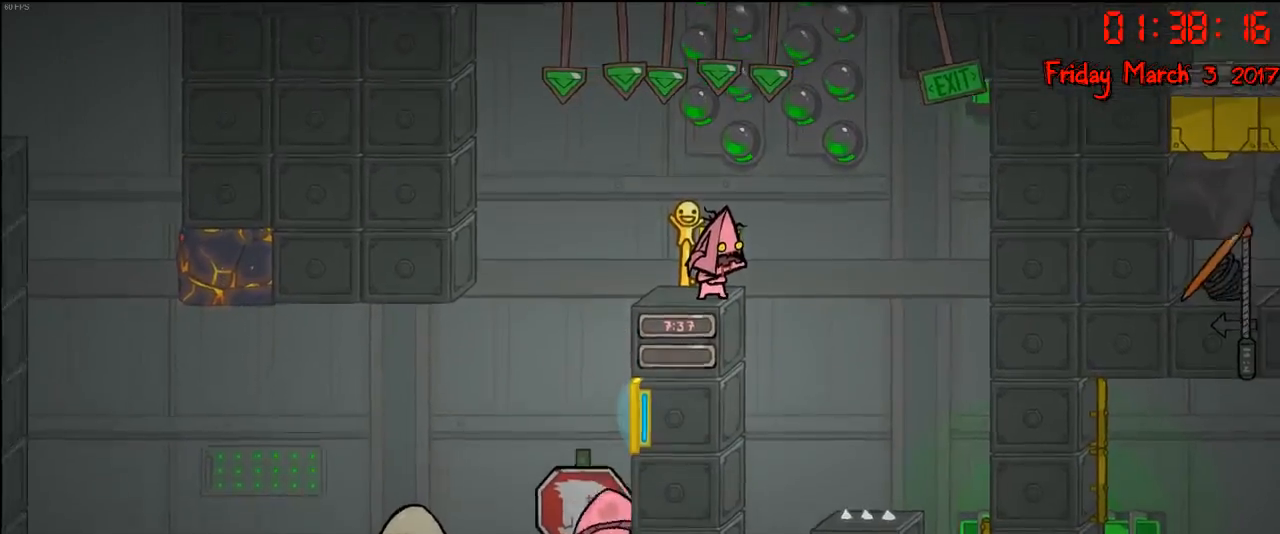
{"buttons": [], "left_stick": "center", "right_stick": "center", "events": []}
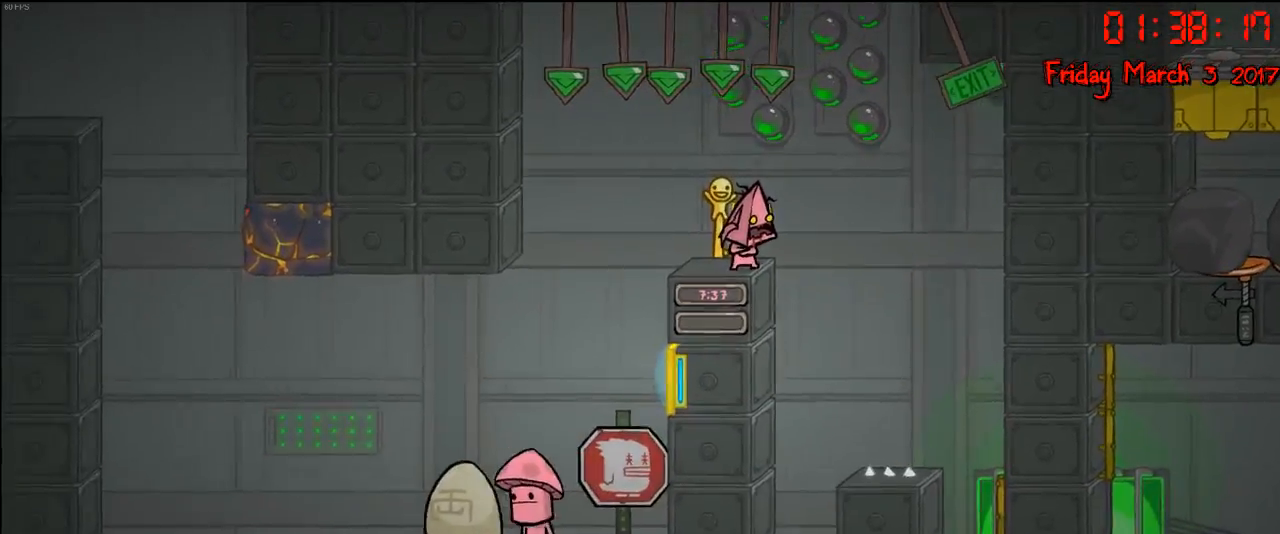
{"buttons": [], "left_stick": "down-left", "right_stick": "center", "events": [[317, "left_stick", "down-left"]]}
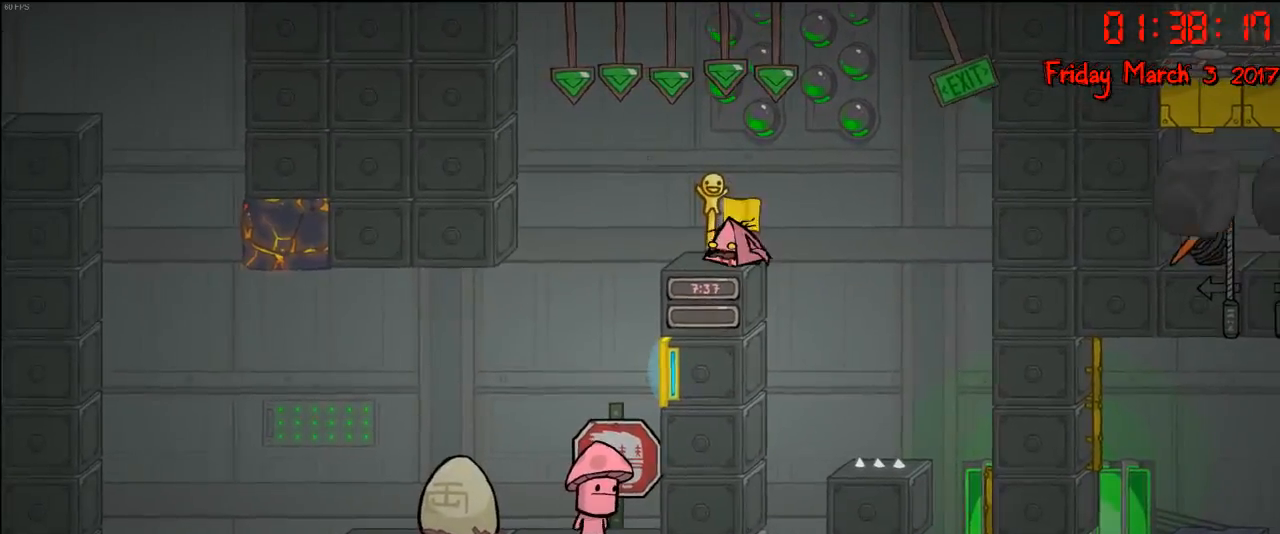
{"buttons": [], "left_stick": "left", "right_stick": "center", "events": [[217, "left_stick", "center"], [367, "left_stick", "left"]]}
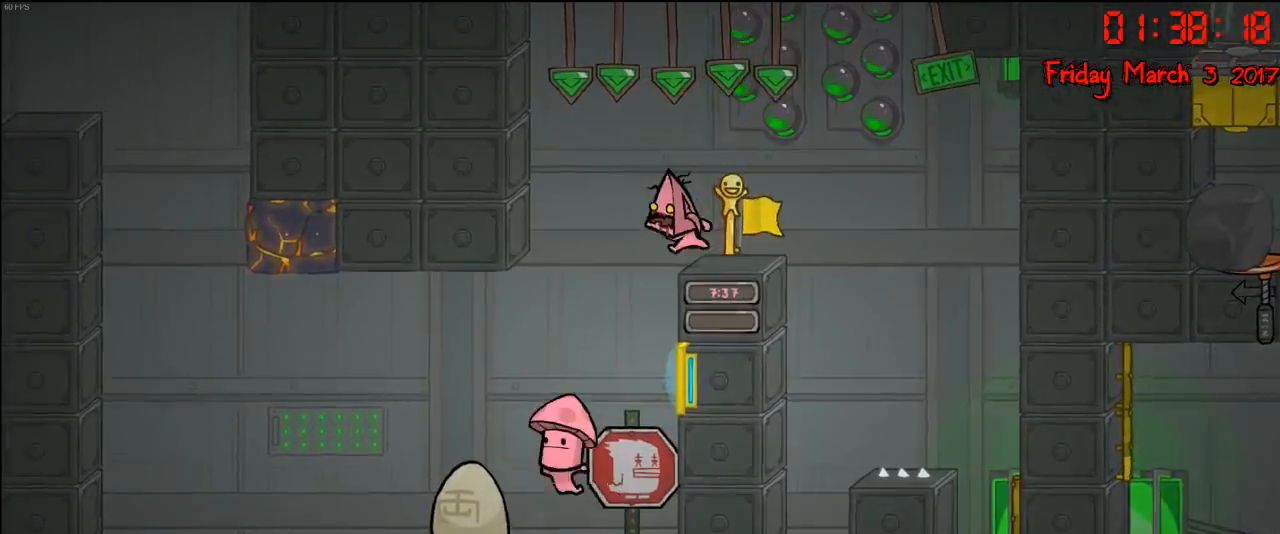
{"buttons": [], "left_stick": "right", "right_stick": "center", "events": [[233, "left_stick", "right"]]}